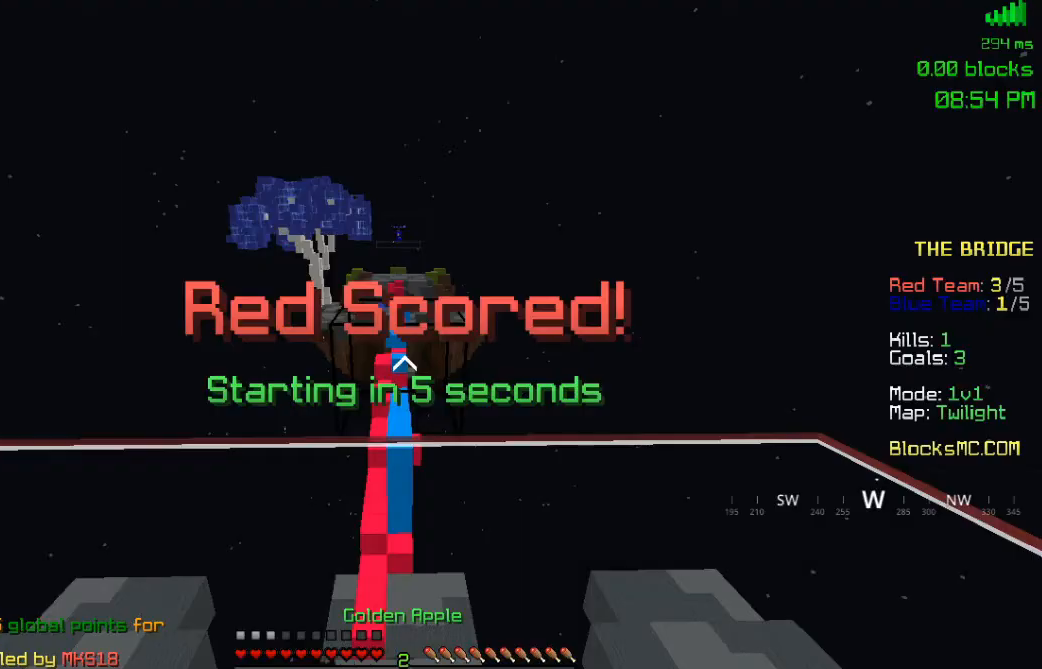
Gameplay with keyboard and mouse; each line is a JSON object with the keys and mouse buttons held at the frame after it. "events" lists presses ("down") and releases ("up") of "a", "d", "s", "space", "w", "mouse_left" and "mouse_right" between this image and that frame as [ms after this image, input, new state], when the widget could be followed in between. "mouse_left", "mouse_right" = the "left", "right" buttons of the "mouse" list. No other keys are recorded. Fast repeated clicks can show as one long hold. Mouse movement is not recorded.
{"keys": ["a", "w"], "mouse": ["left", "right"], "events": [[167, "a", "down"], [300, "w", "down"]]}
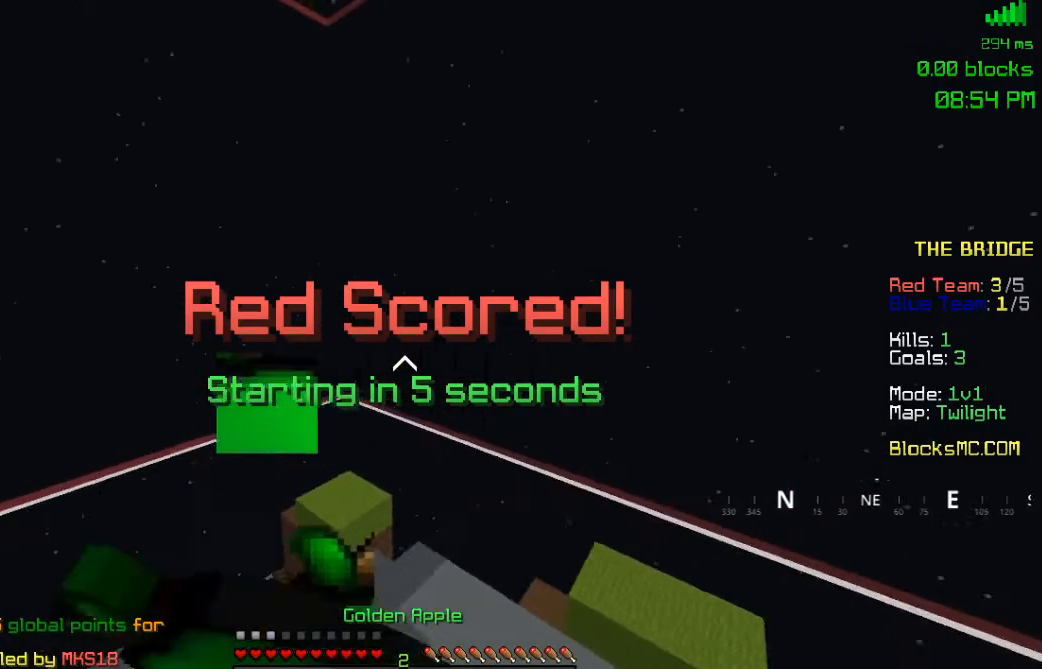
{"keys": ["w"], "mouse": ["left", "right"], "events": [[83, "a", "up"]]}
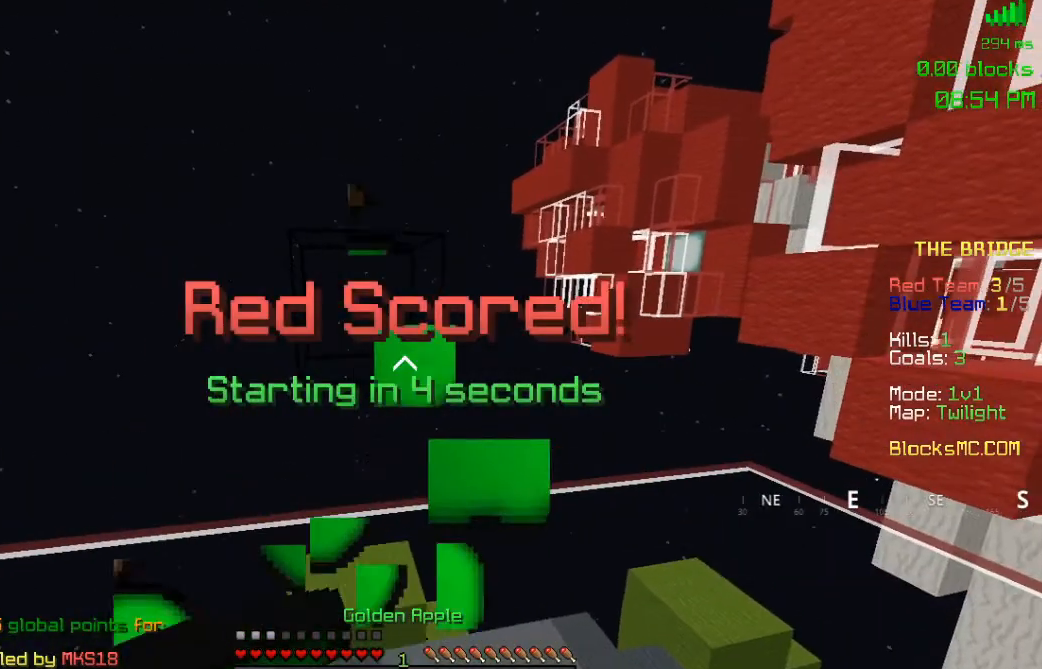
{"keys": ["w"], "mouse": ["left", "right"], "events": []}
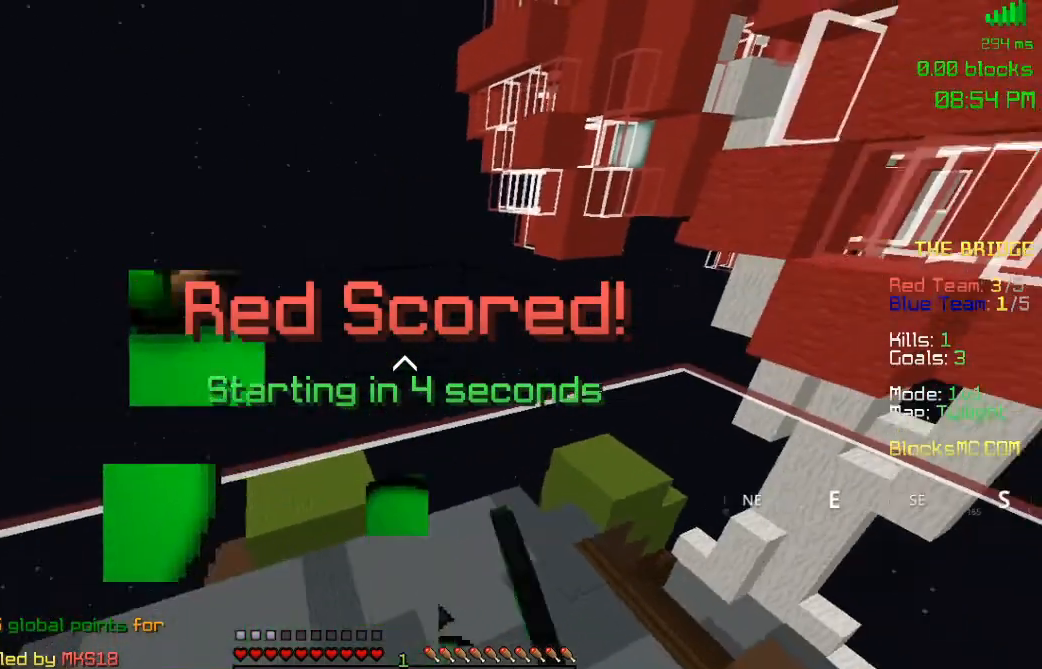
{"keys": ["d", "s"], "mouse": ["left", "right"], "events": [[267, "mouse_left", "up"], [283, "mouse_right", "up"], [350, "mouse_right", "down"], [383, "mouse_left", "down"], [450, "w", "up"], [483, "d", "down"], [500, "s", "down"]]}
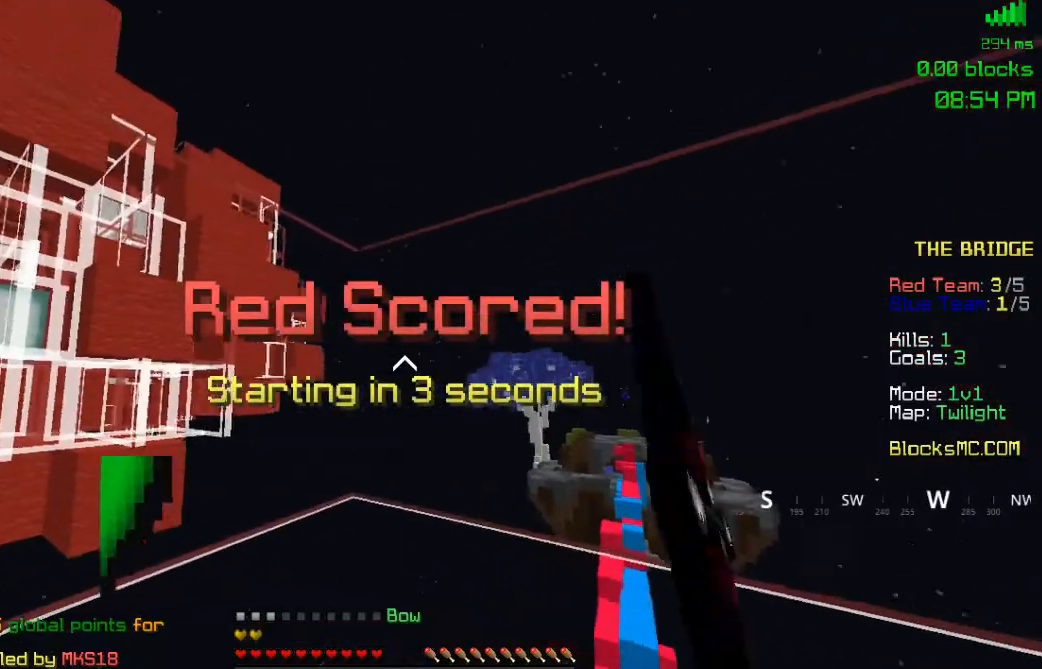
{"keys": ["a", "s"], "mouse": ["right"], "events": [[50, "mouse_left", "up"], [183, "d", "up"], [450, "a", "down"]]}
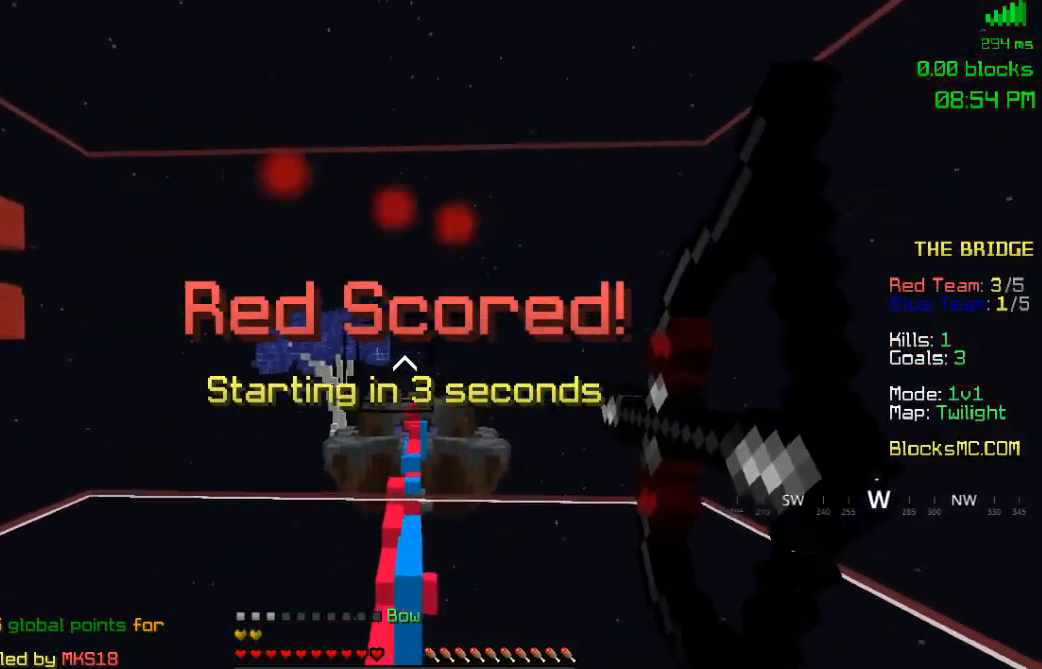
{"keys": ["s"], "mouse": ["right"], "events": [[317, "a", "up"]]}
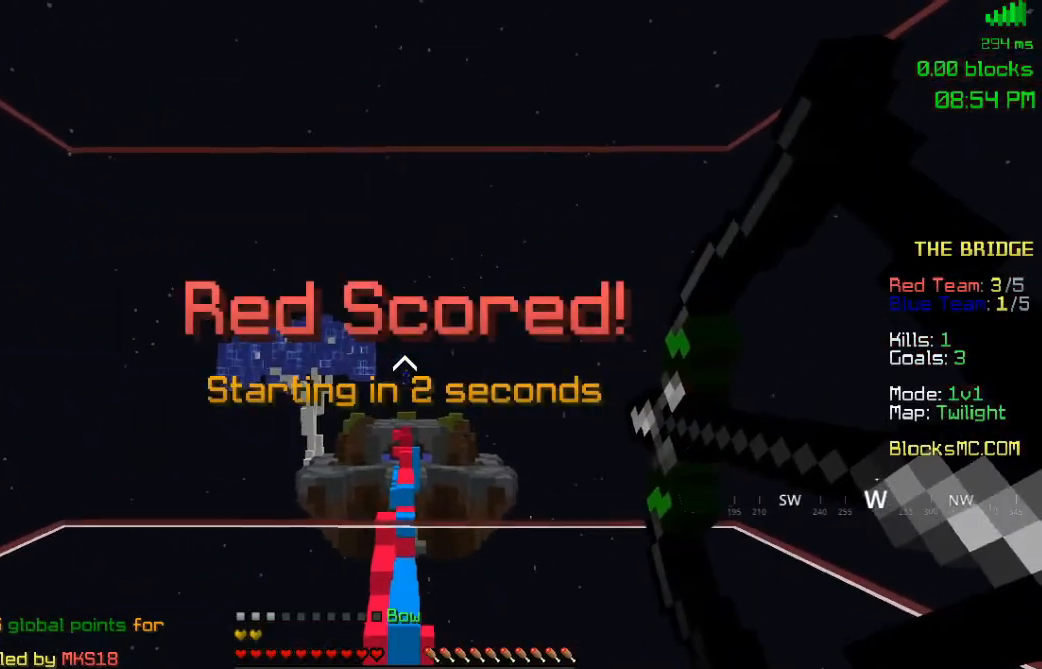
{"keys": ["w"], "mouse": ["right"], "events": [[283, "mouse_left", "down"], [400, "mouse_left", "up"], [450, "s", "up"], [467, "w", "down"]]}
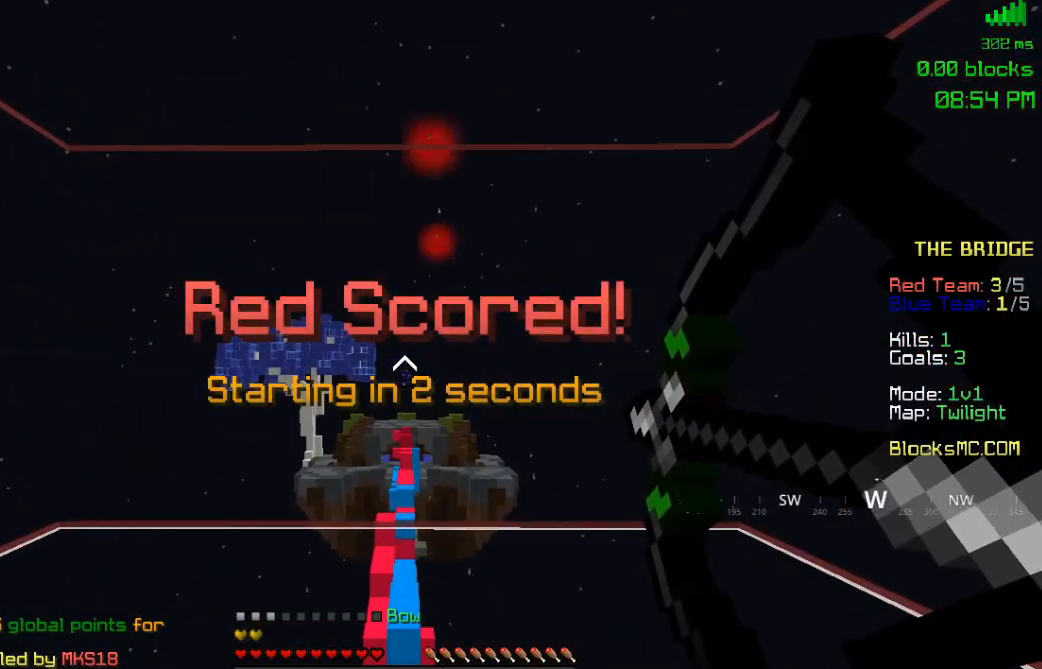
{"keys": ["w"], "mouse": ["right"], "events": []}
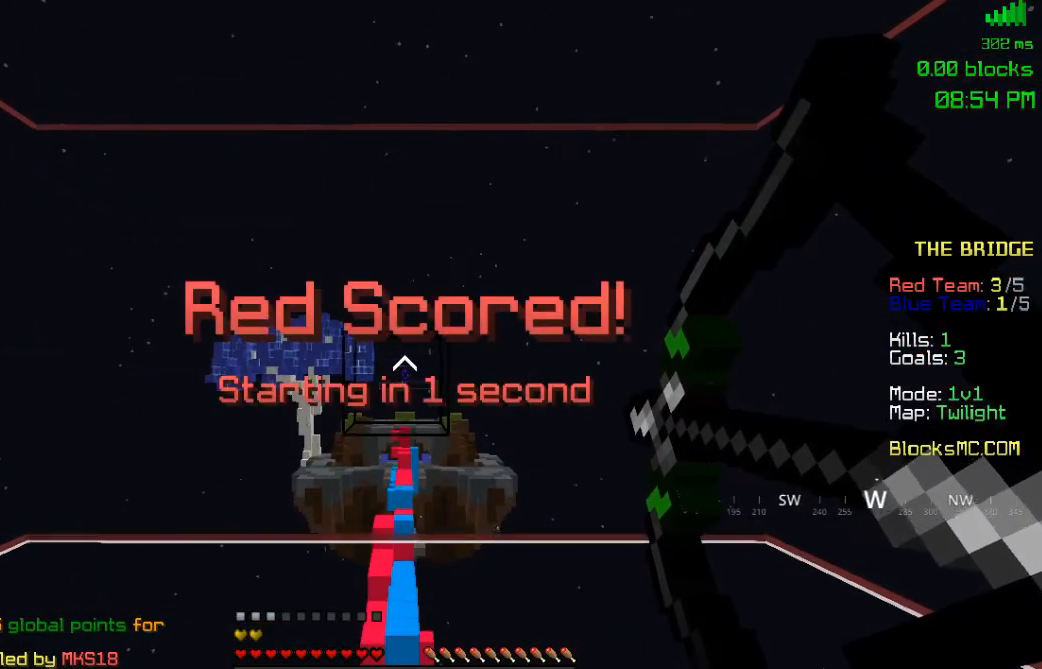
{"keys": ["w"], "mouse": [], "events": [[367, "mouse_right", "up"]]}
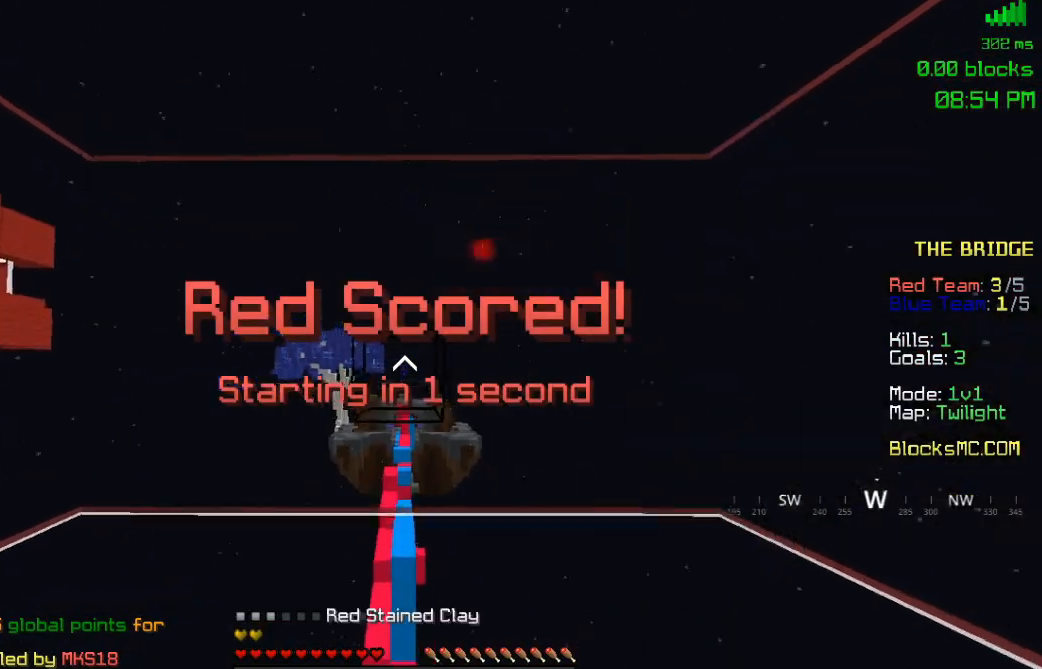
{"keys": ["w"], "mouse": ["left"], "events": [[467, "mouse_left", "down"]]}
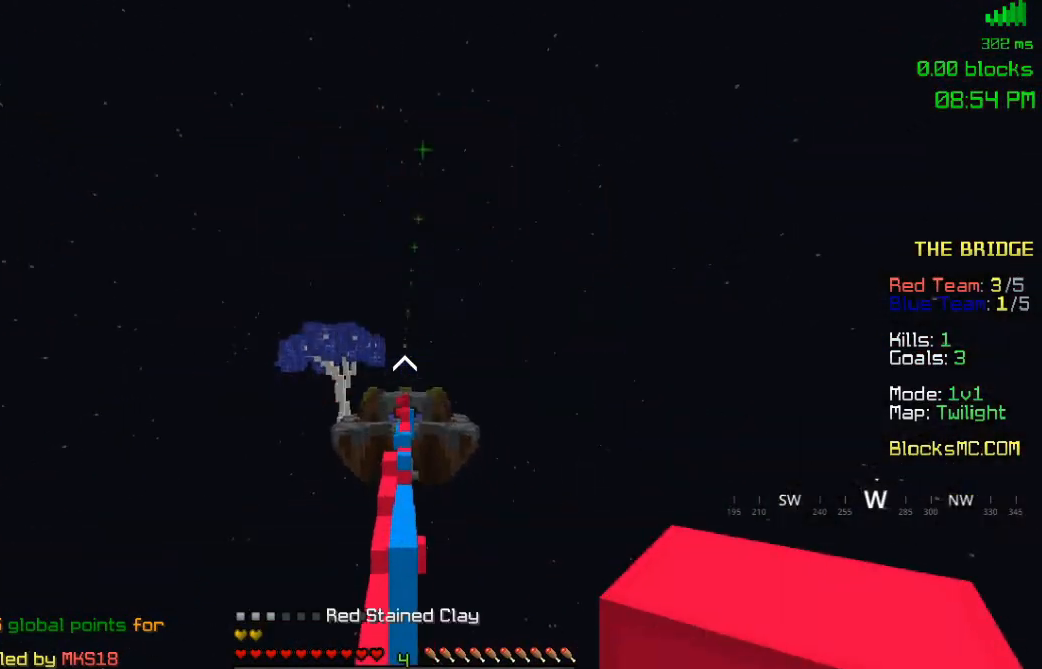
{"keys": ["a", "w"], "mouse": ["left"], "events": [[100, "mouse_left", "up"], [183, "mouse_left", "down"], [300, "mouse_left", "up"], [317, "a", "down"], [433, "mouse_left", "down"]]}
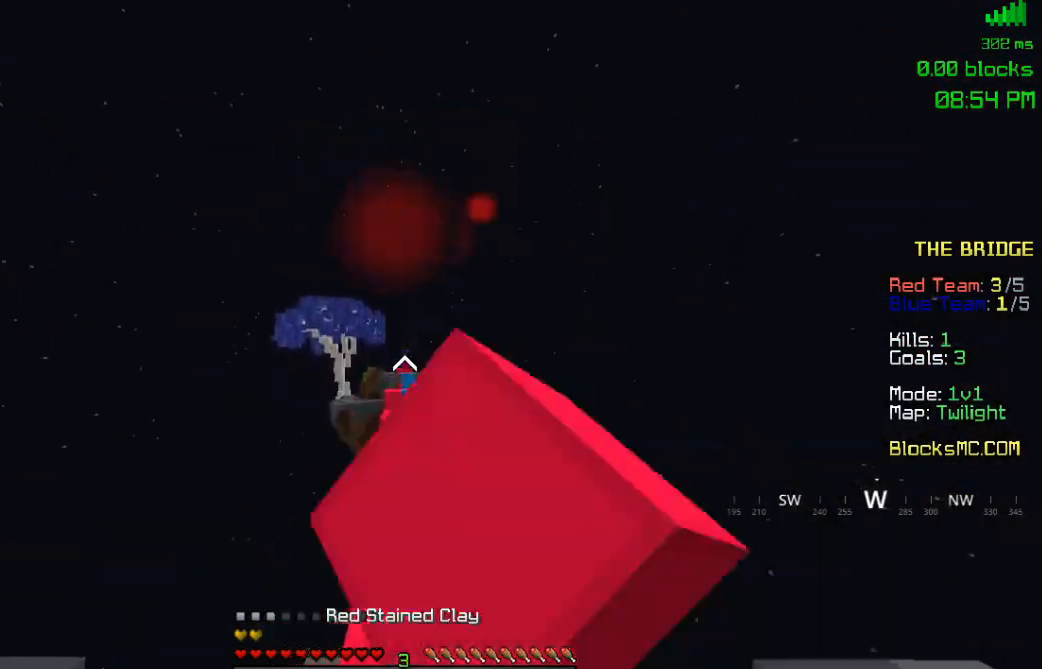
{"keys": ["w"], "mouse": [], "events": [[17, "mouse_left", "up"], [233, "a", "up"]]}
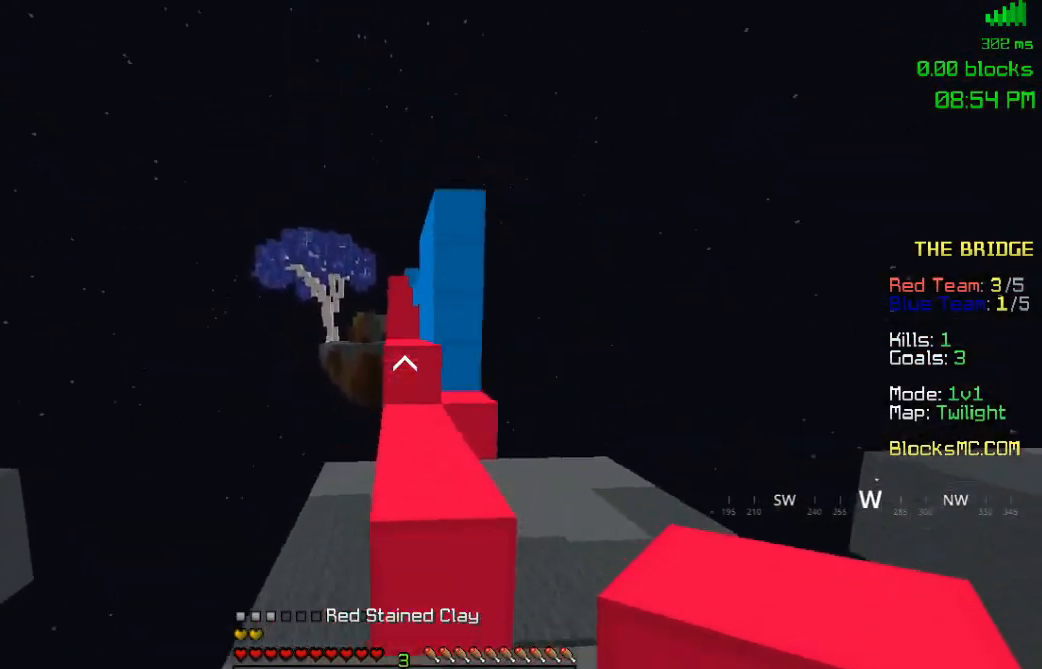
{"keys": ["d", "space", "w"], "mouse": [], "events": [[83, "space", "down"], [183, "d", "down"], [250, "space", "up"], [417, "space", "down"]]}
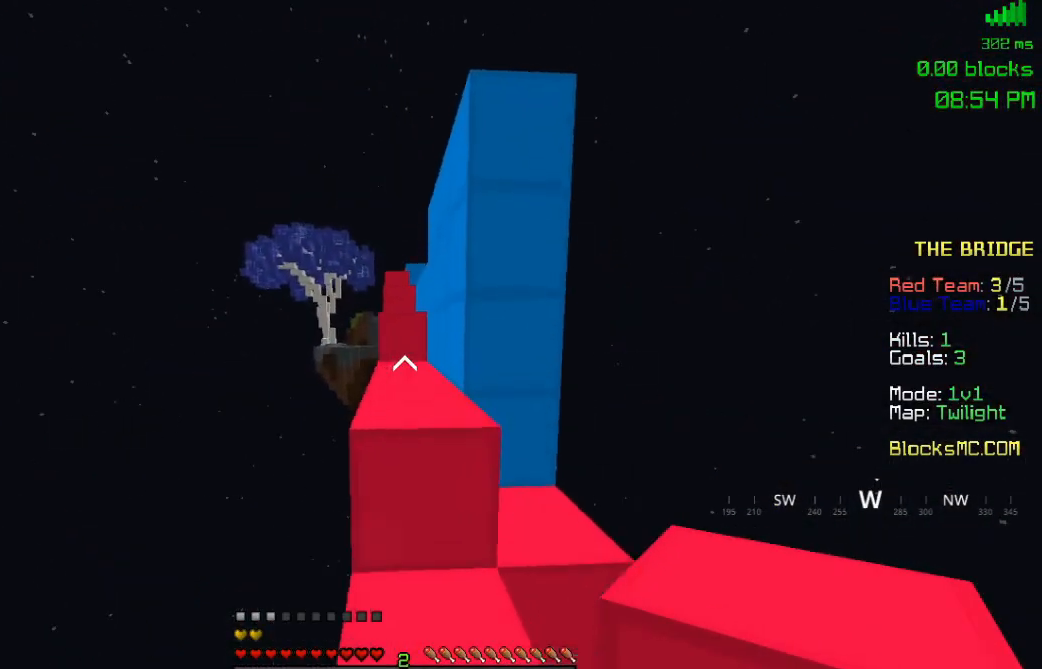
{"keys": ["d", "space", "w"], "mouse": [], "events": [[33, "a", "down"], [67, "d", "up"], [133, "space", "up"], [417, "space", "down"], [433, "a", "up"], [483, "d", "down"]]}
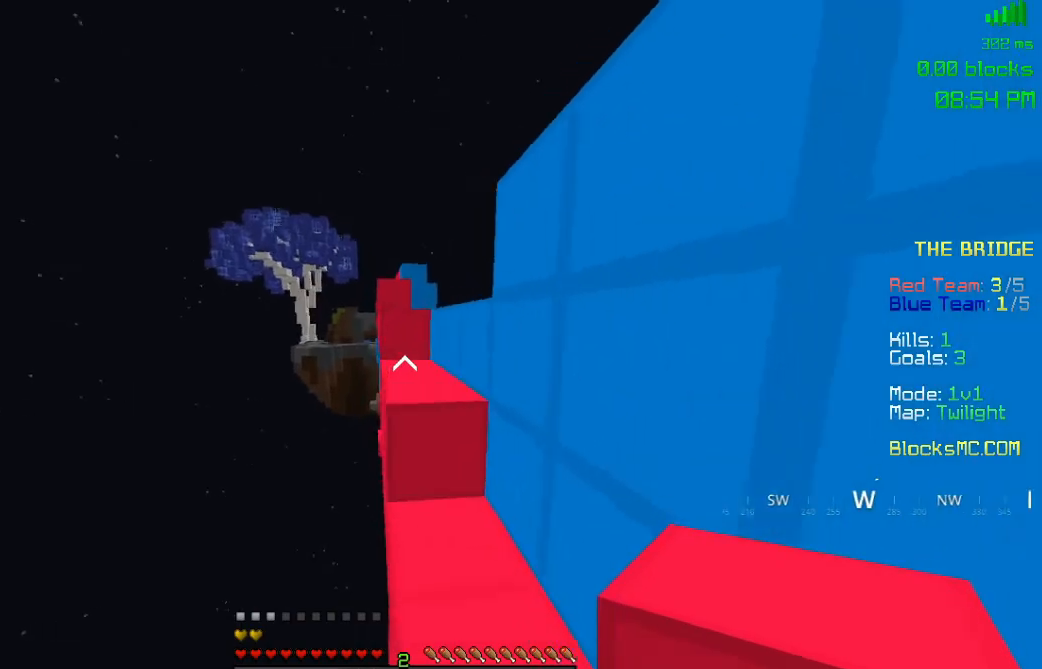
{"keys": ["d", "space", "w"], "mouse": [], "events": [[117, "space", "up"], [200, "d", "up"], [350, "space", "down"], [367, "d", "down"]]}
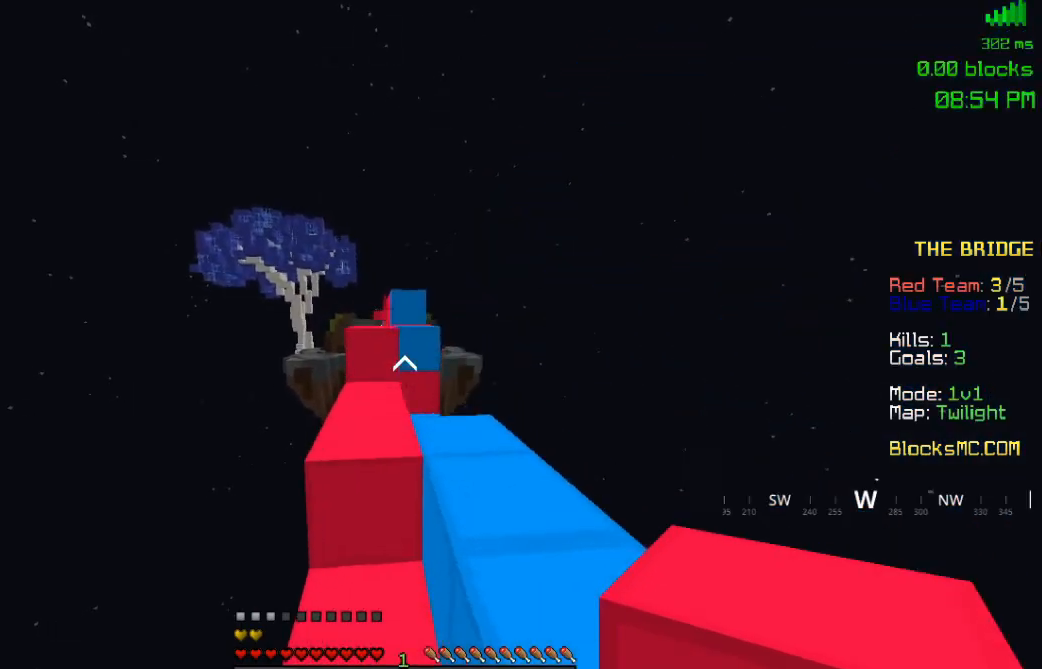
{"keys": ["space", "w"], "mouse": ["right"], "events": [[50, "space", "up"], [283, "d", "up"], [400, "mouse_right", "down"], [417, "space", "down"]]}
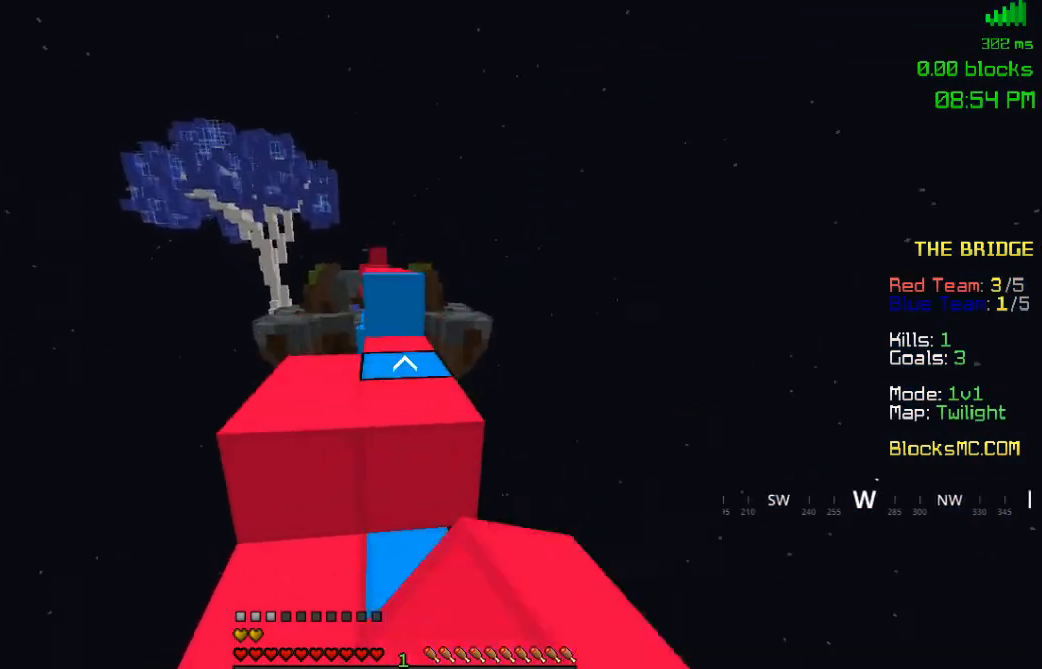
{"keys": ["space", "w"], "mouse": [], "events": [[50, "mouse_right", "up"], [133, "space", "up"], [400, "space", "down"]]}
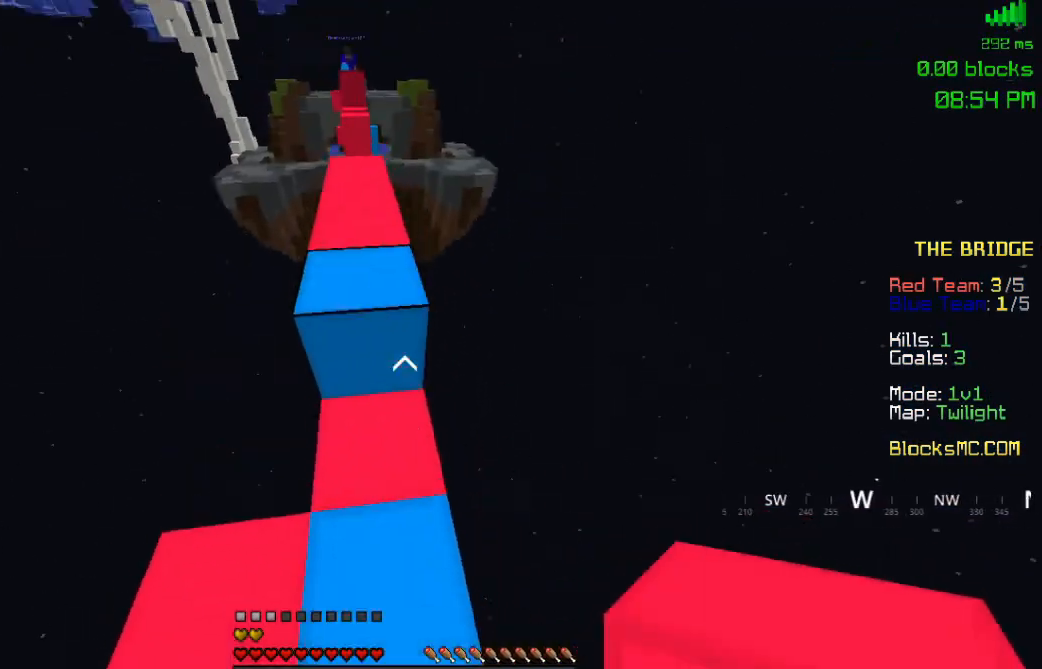
{"keys": ["space", "w"], "mouse": [], "events": [[117, "a", "down"], [117, "space", "up"], [317, "a", "up"], [383, "space", "down"]]}
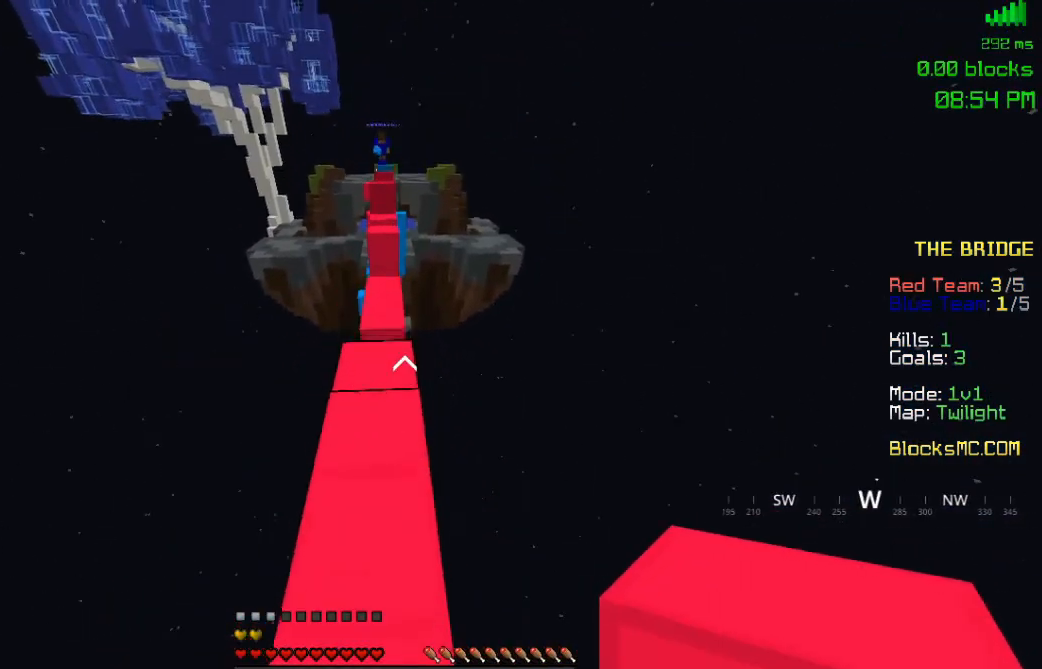
{"keys": ["space", "w"], "mouse": ["right"], "events": [[83, "space", "up"], [400, "mouse_right", "down"], [417, "space", "down"]]}
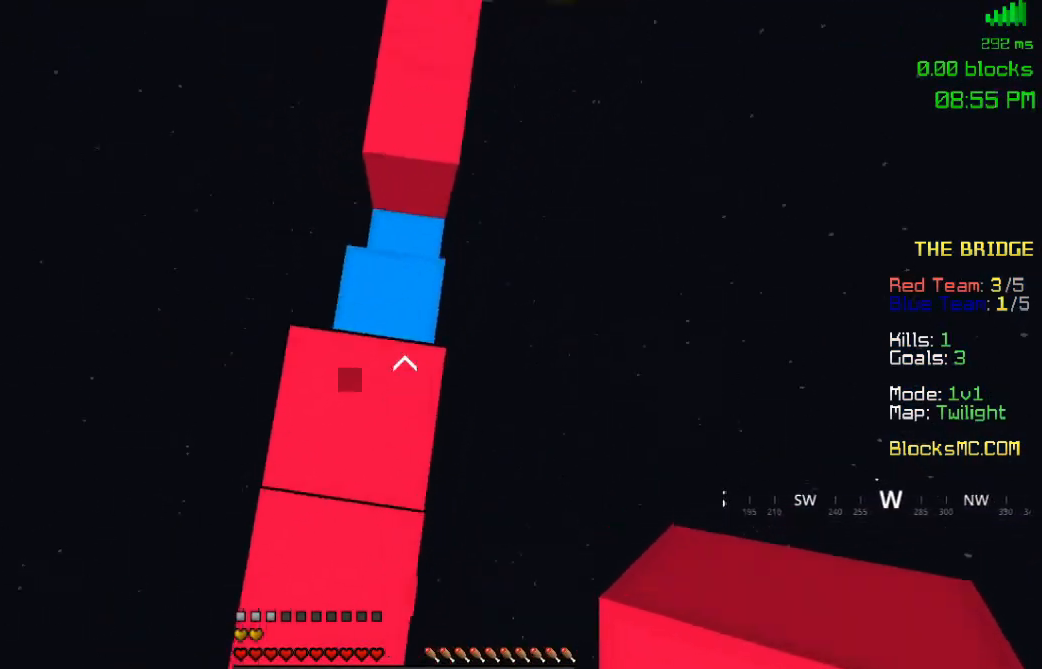
{"keys": ["space", "w"], "mouse": ["right"], "events": [[67, "mouse_right", "up"], [250, "space", "up"], [333, "mouse_right", "down"], [417, "space", "down"]]}
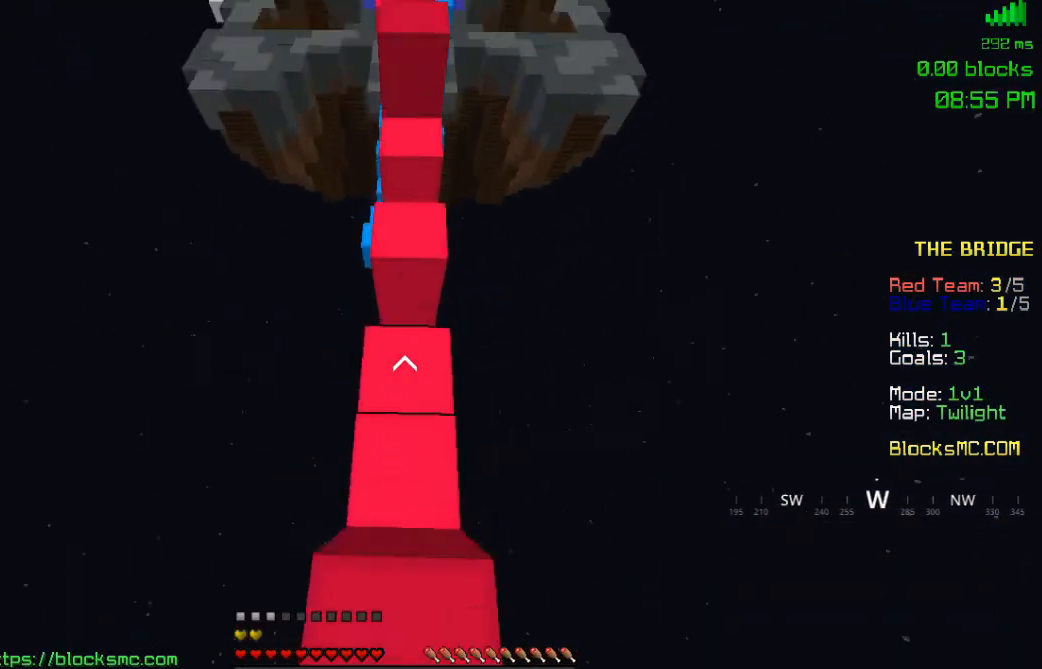
{"keys": ["w"], "mouse": ["left"], "events": [[67, "mouse_right", "up"], [167, "mouse_left", "down"], [400, "space", "up"]]}
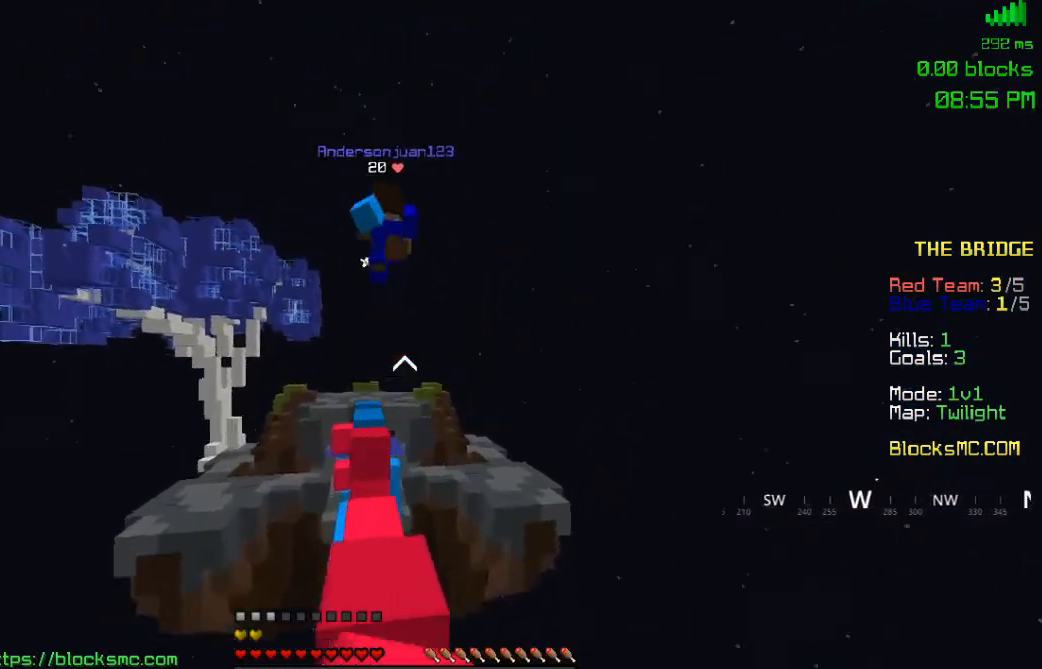
{"keys": ["a", "space", "w"], "mouse": ["left"], "events": [[117, "space", "down"], [133, "a", "down"]]}
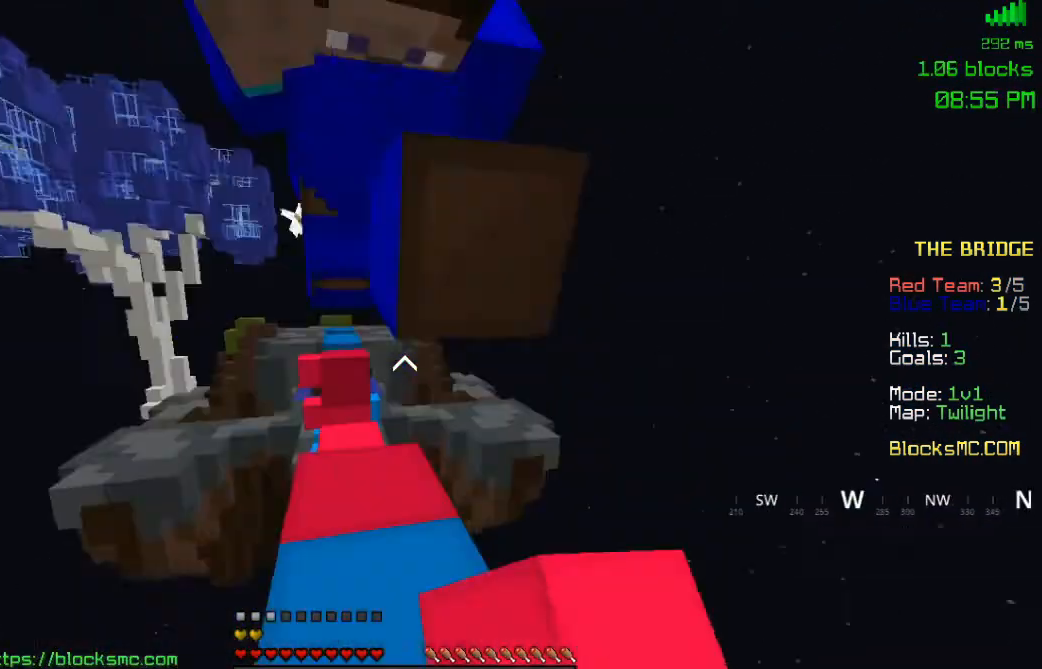
{"keys": ["w"], "mouse": [], "events": [[67, "space", "up"], [133, "space", "down"], [200, "mouse_left", "up"], [217, "a", "up"], [483, "space", "up"]]}
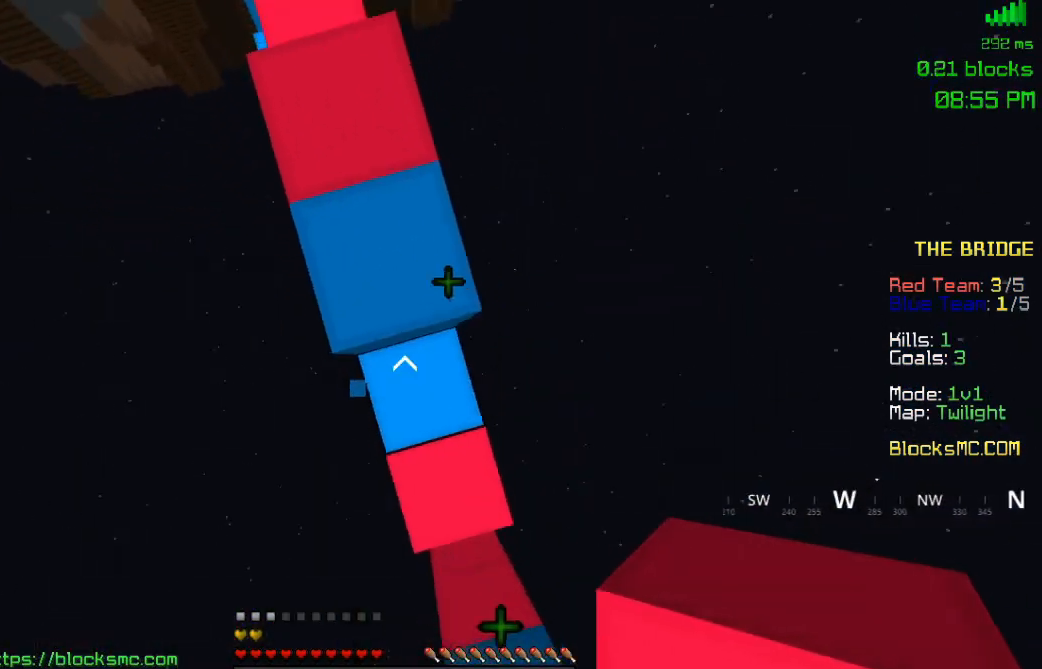
{"keys": ["space", "w"], "mouse": ["right"], "events": [[217, "space", "down"], [350, "mouse_right", "down"], [467, "mouse_right", "up"], [500, "mouse_right", "down"]]}
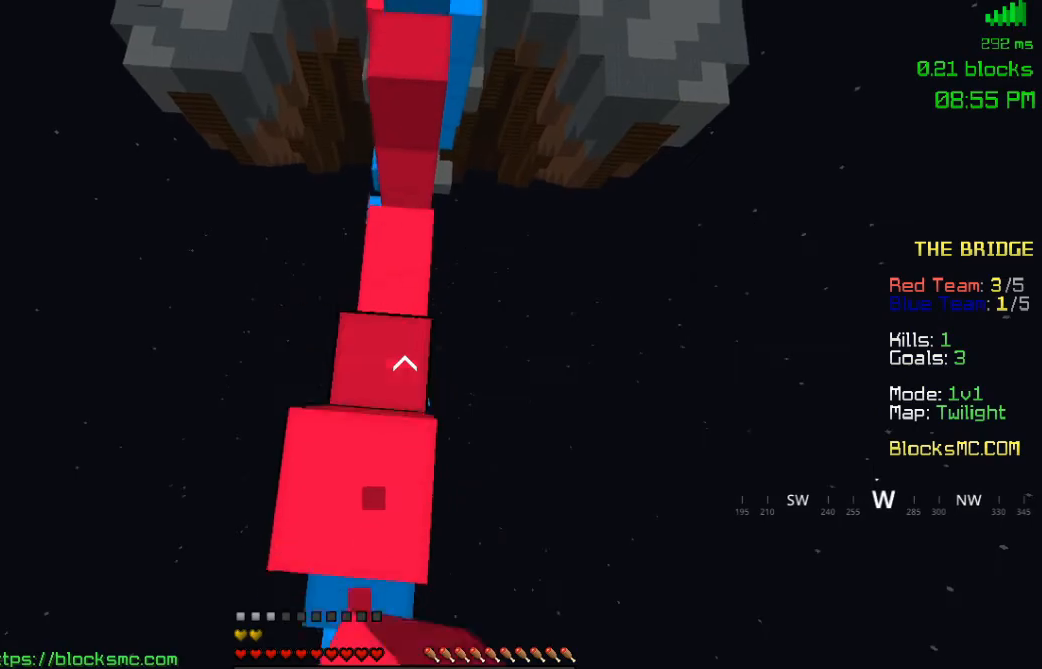
{"keys": ["w"], "mouse": ["right"], "events": [[483, "space", "up"]]}